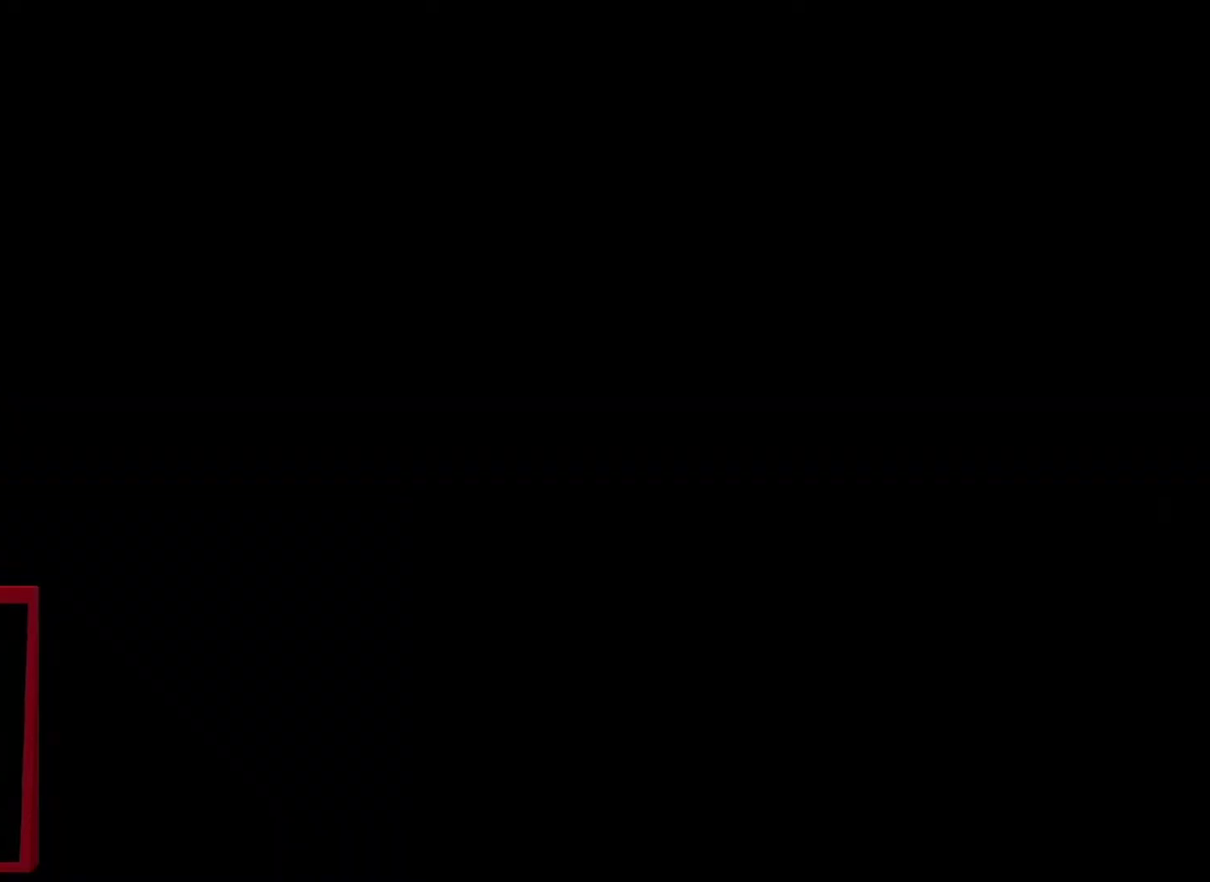
Gameplay with a controller (Xbox layout); each line is a JSON object with the inputs held at the frame after it. "events" lists button and stick changes between this image and that frame as [ms after this image, input, new state], when the widget could be followed in between.
{"buttons": ["Y"], "left_stick": "up", "right_stick": "center", "events": [[200, "A", "down"], [233, "left_stick", "up"], [267, "A", "up"], [400, "Y", "down"]]}
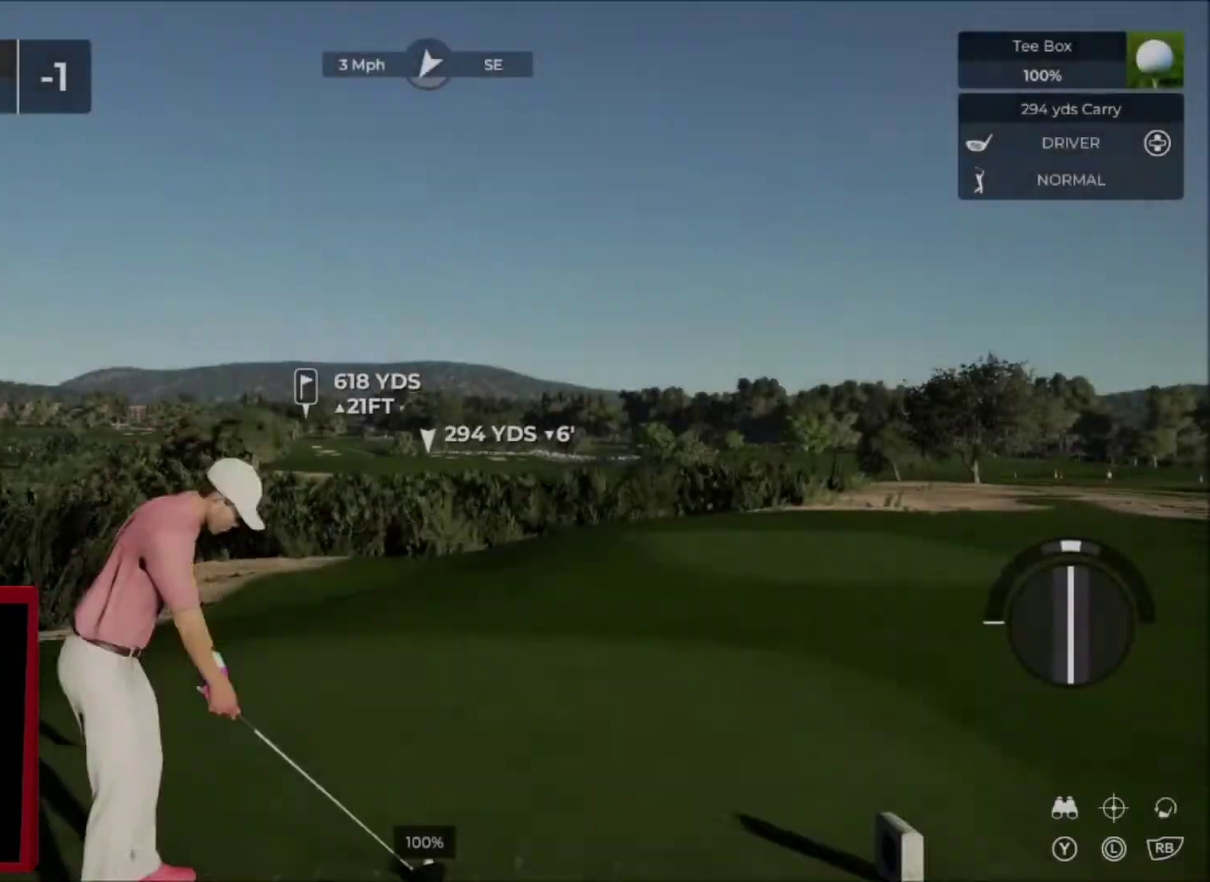
{"buttons": [], "left_stick": "up", "right_stick": "center", "events": [[67, "Y", "up"]]}
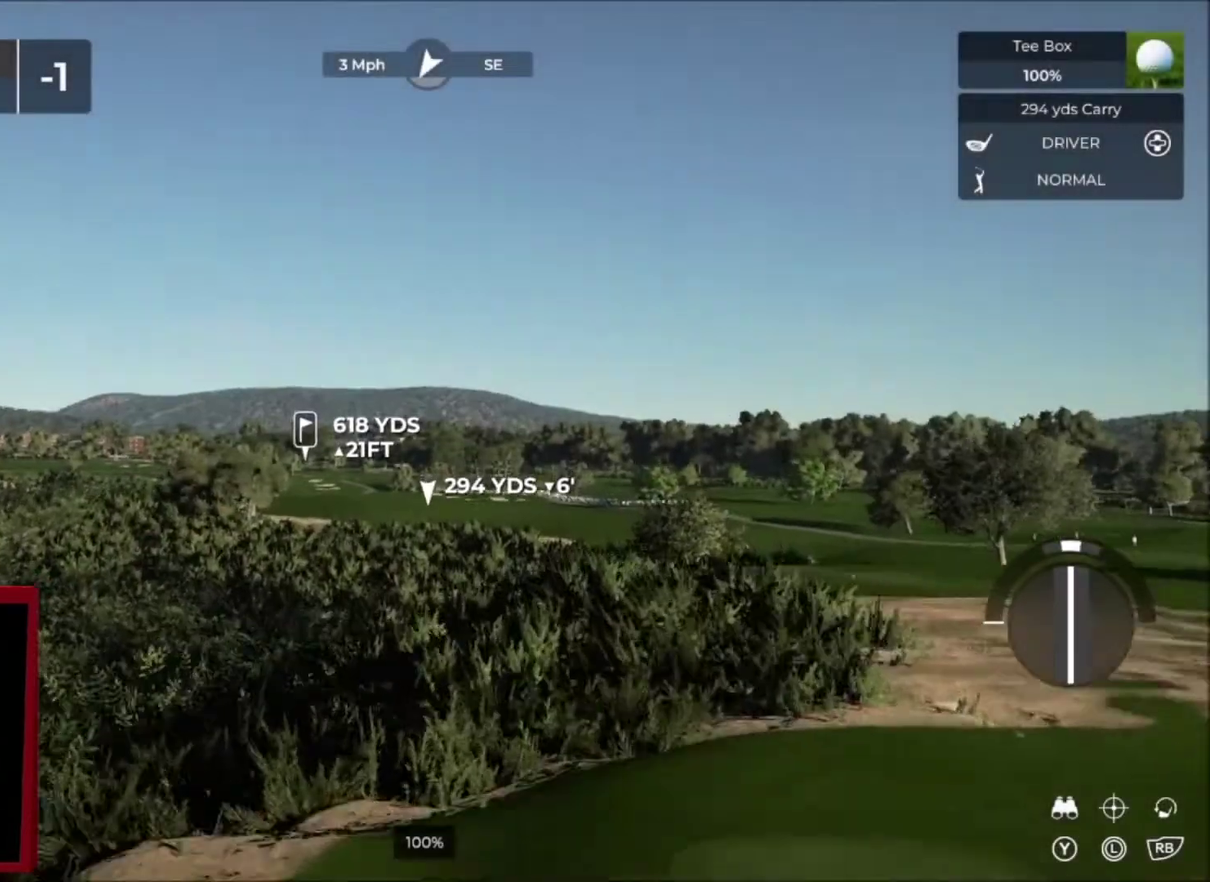
{"buttons": [], "left_stick": "center", "right_stick": "down", "events": [[300, "left_stick", "center"], [300, "right_stick", "down"]]}
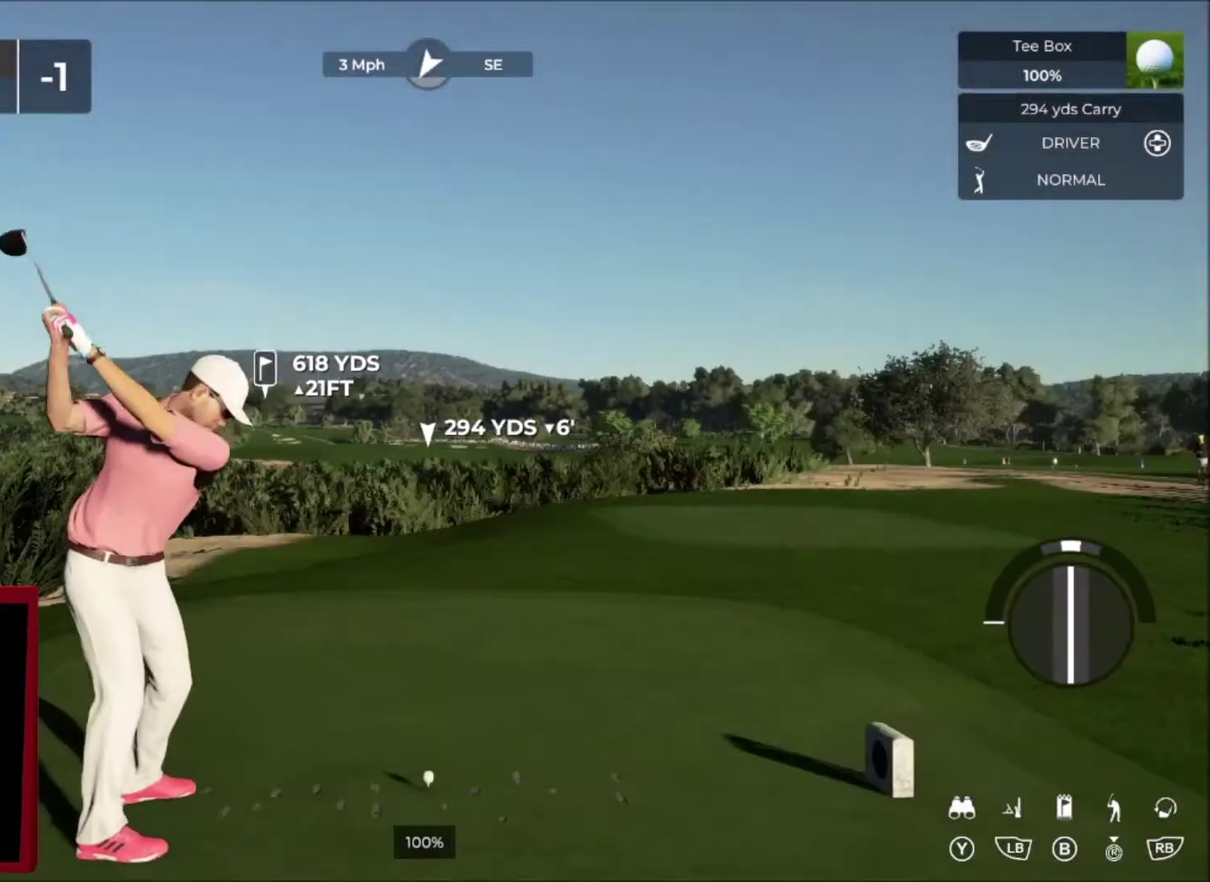
{"buttons": [], "left_stick": "center", "right_stick": "center", "events": [[167, "right_stick", "up"], [234, "right_stick", "center"]]}
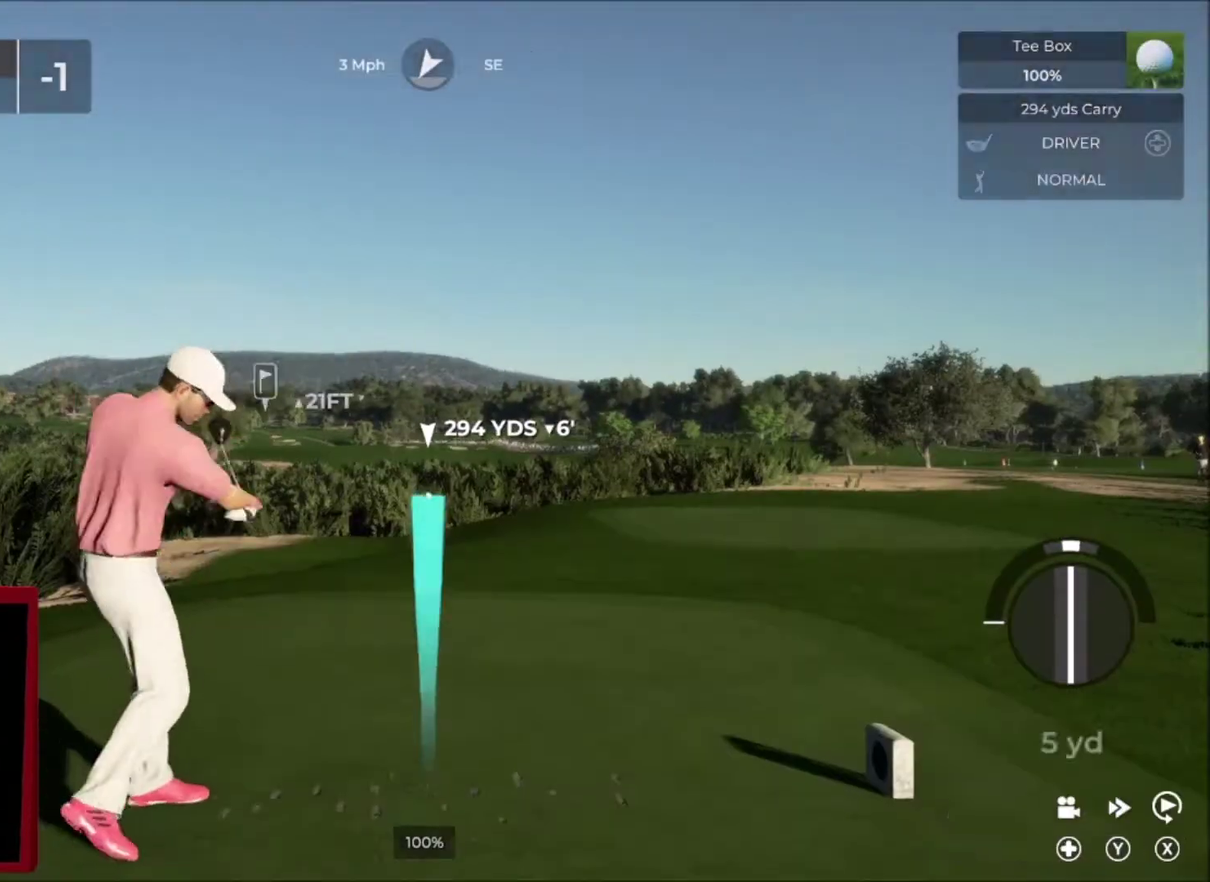
{"buttons": [], "left_stick": "center", "right_stick": "center", "events": []}
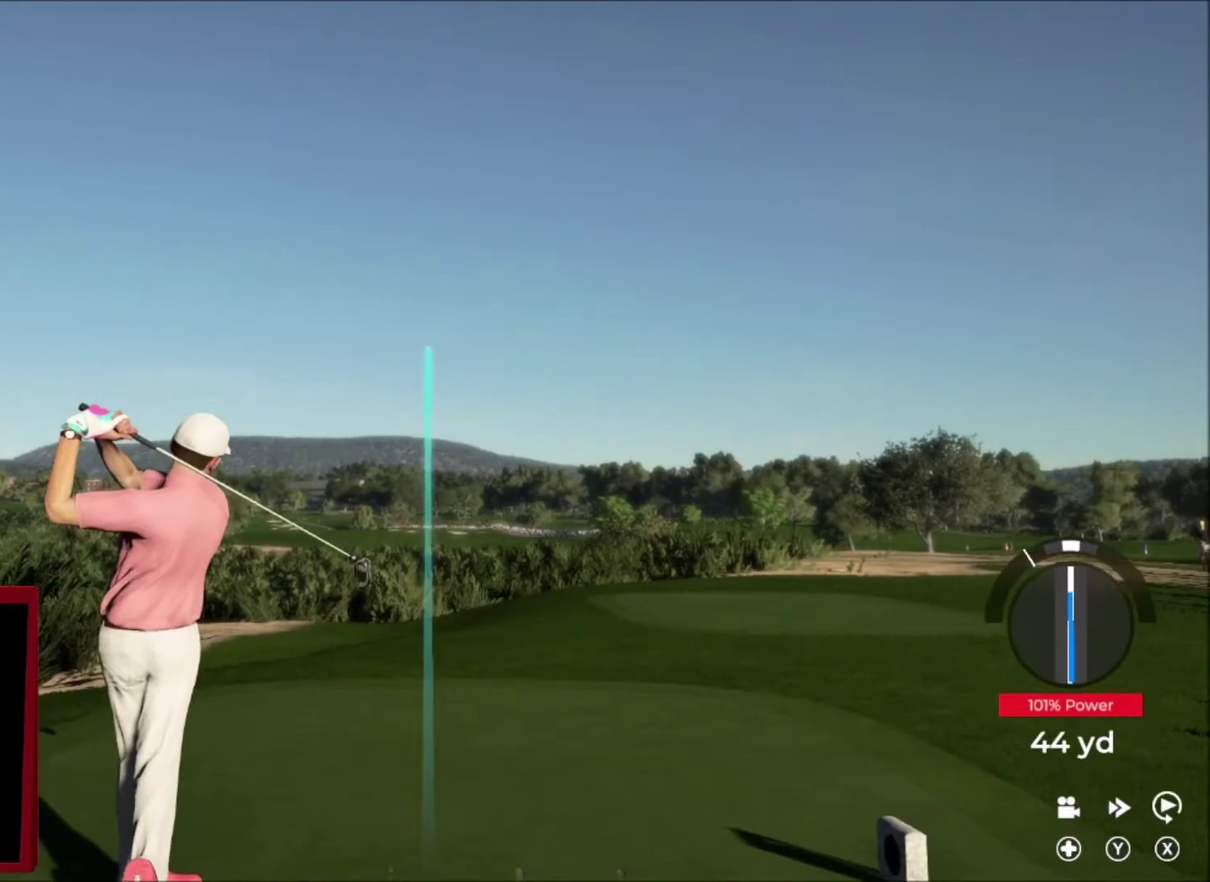
{"buttons": [], "left_stick": "left", "right_stick": "center", "events": [[134, "left_stick", "left"]]}
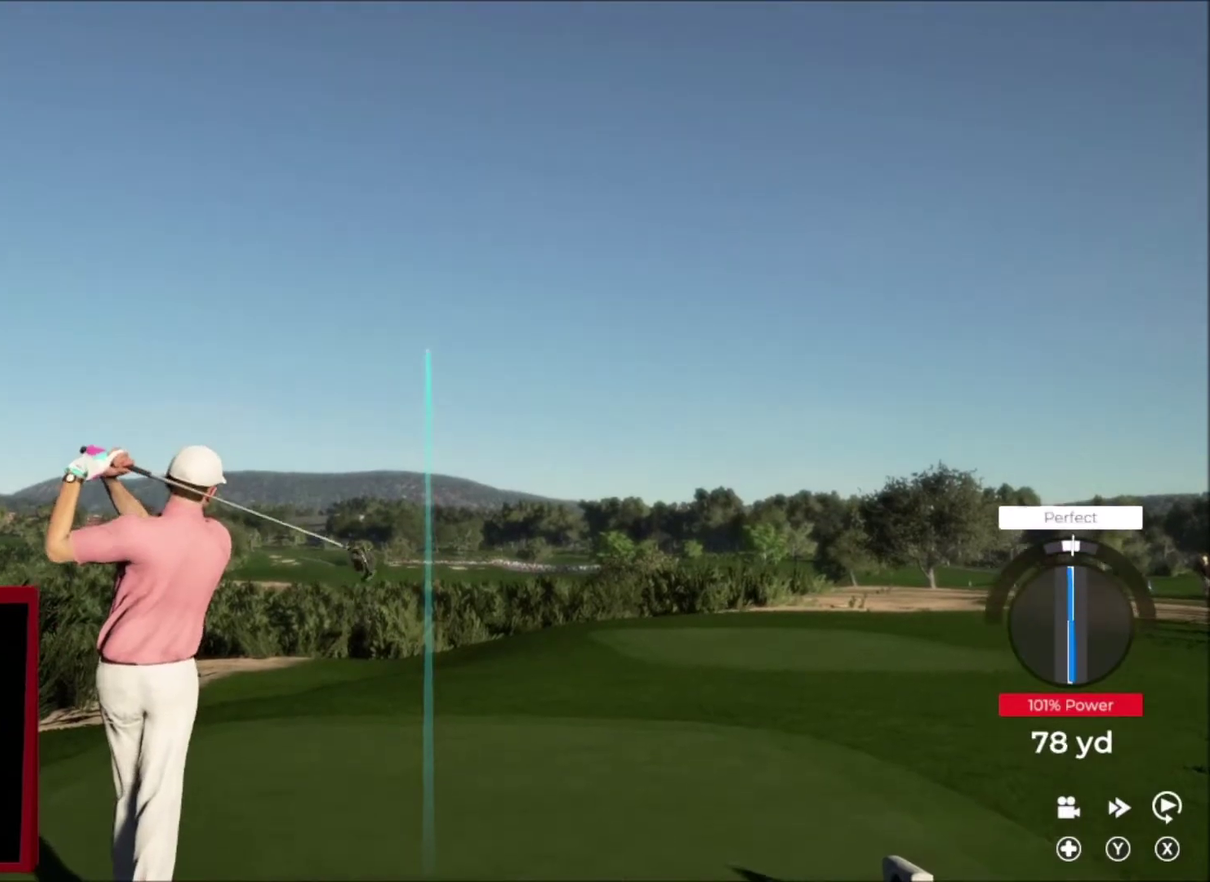
{"buttons": [], "left_stick": "left", "right_stick": "center", "events": []}
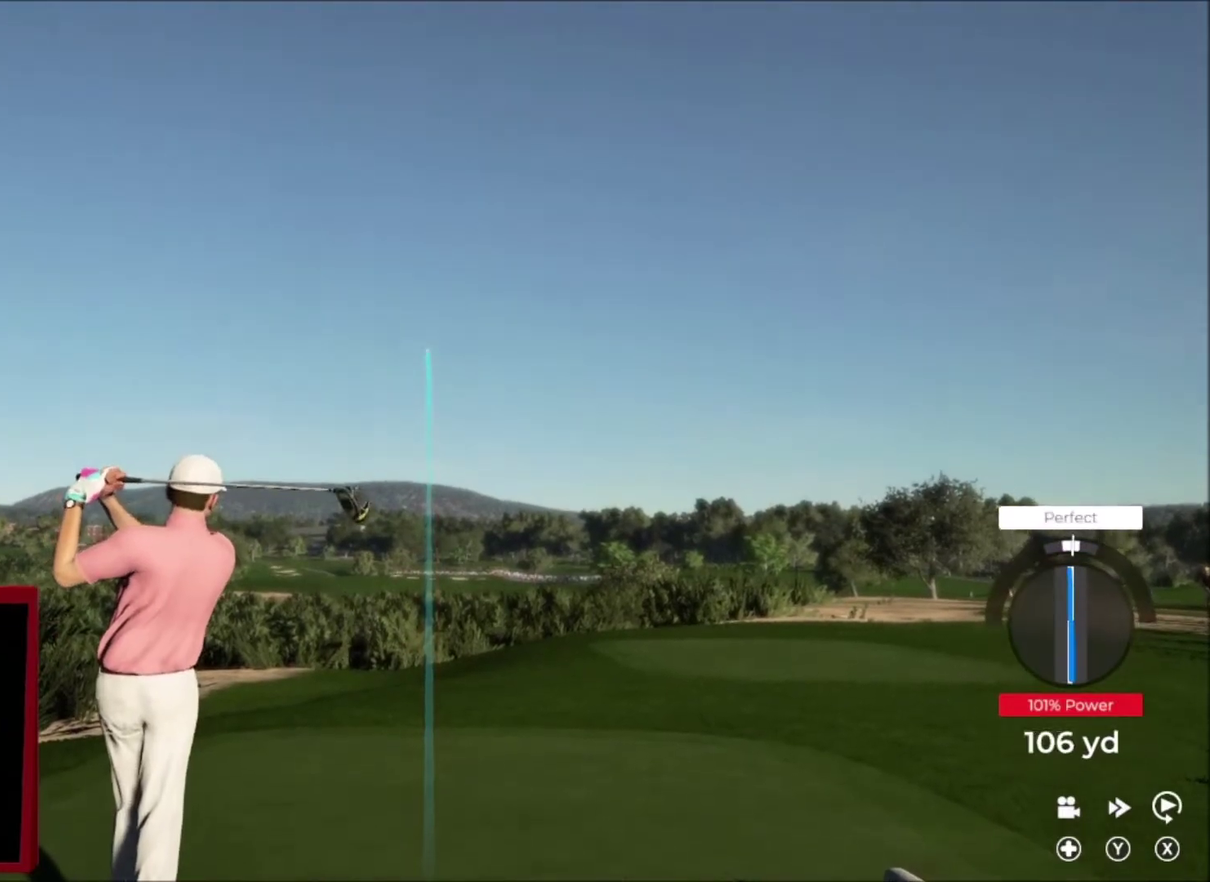
{"buttons": [], "left_stick": "down-left", "right_stick": "center", "events": [[434, "left_stick", "down-left"]]}
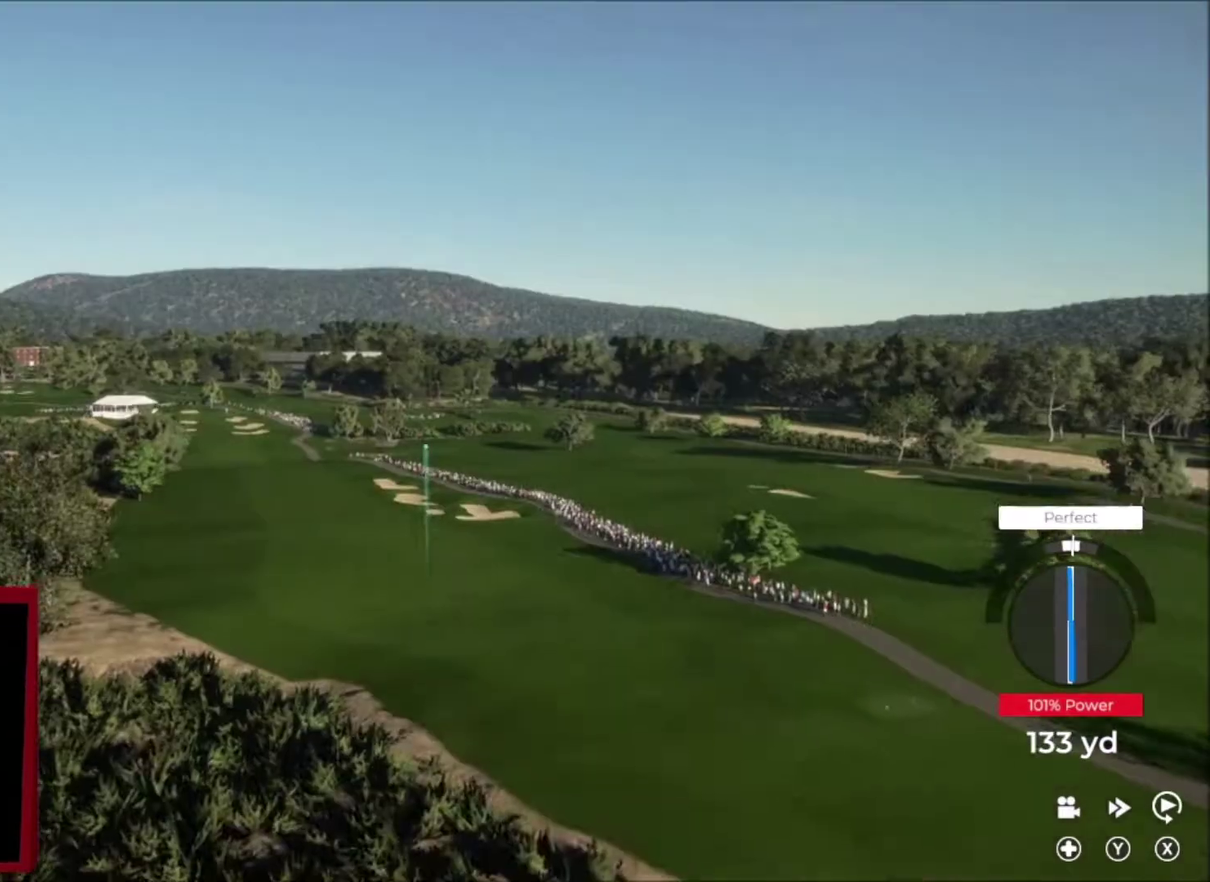
{"buttons": ["Y"], "left_stick": "down-left", "right_stick": "center", "events": [[67, "Y", "down"]]}
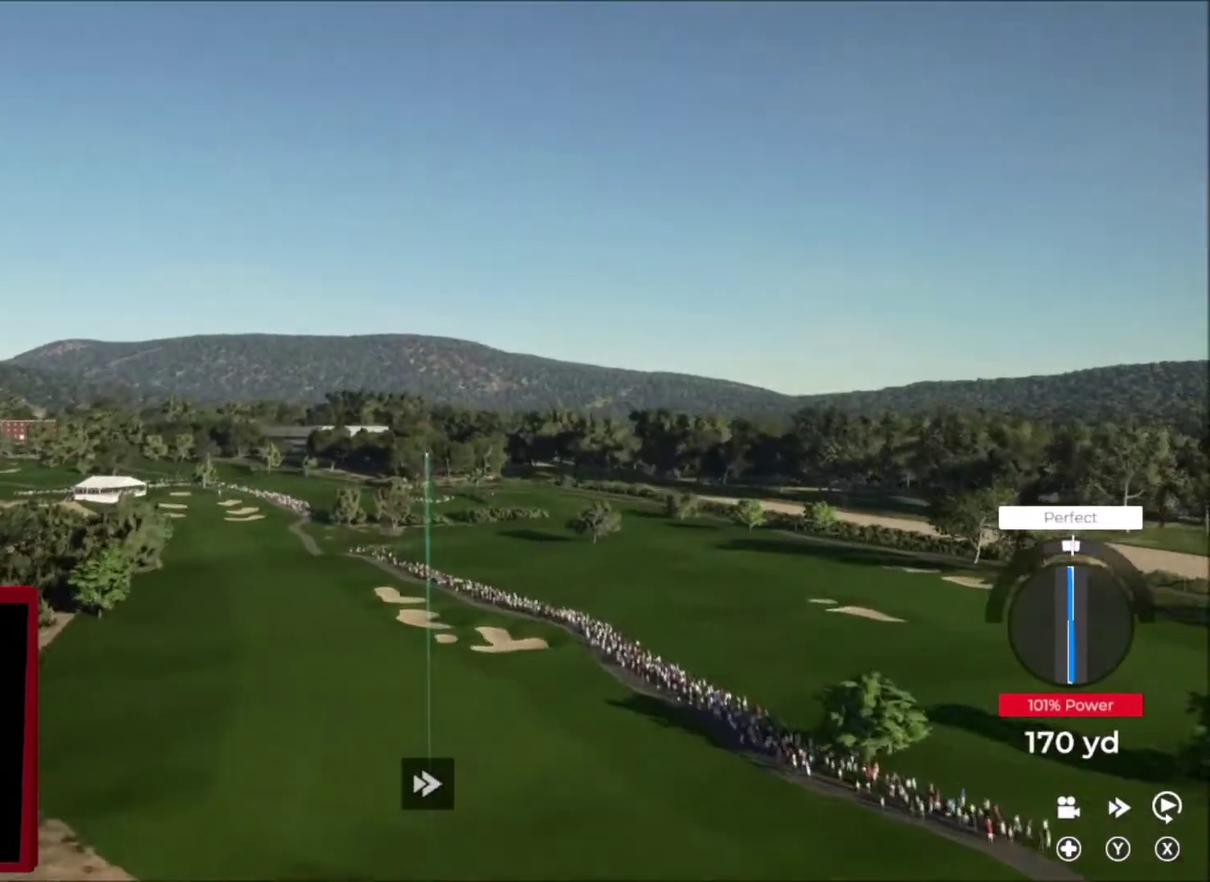
{"buttons": ["Y"], "left_stick": "down-left", "right_stick": "center", "events": []}
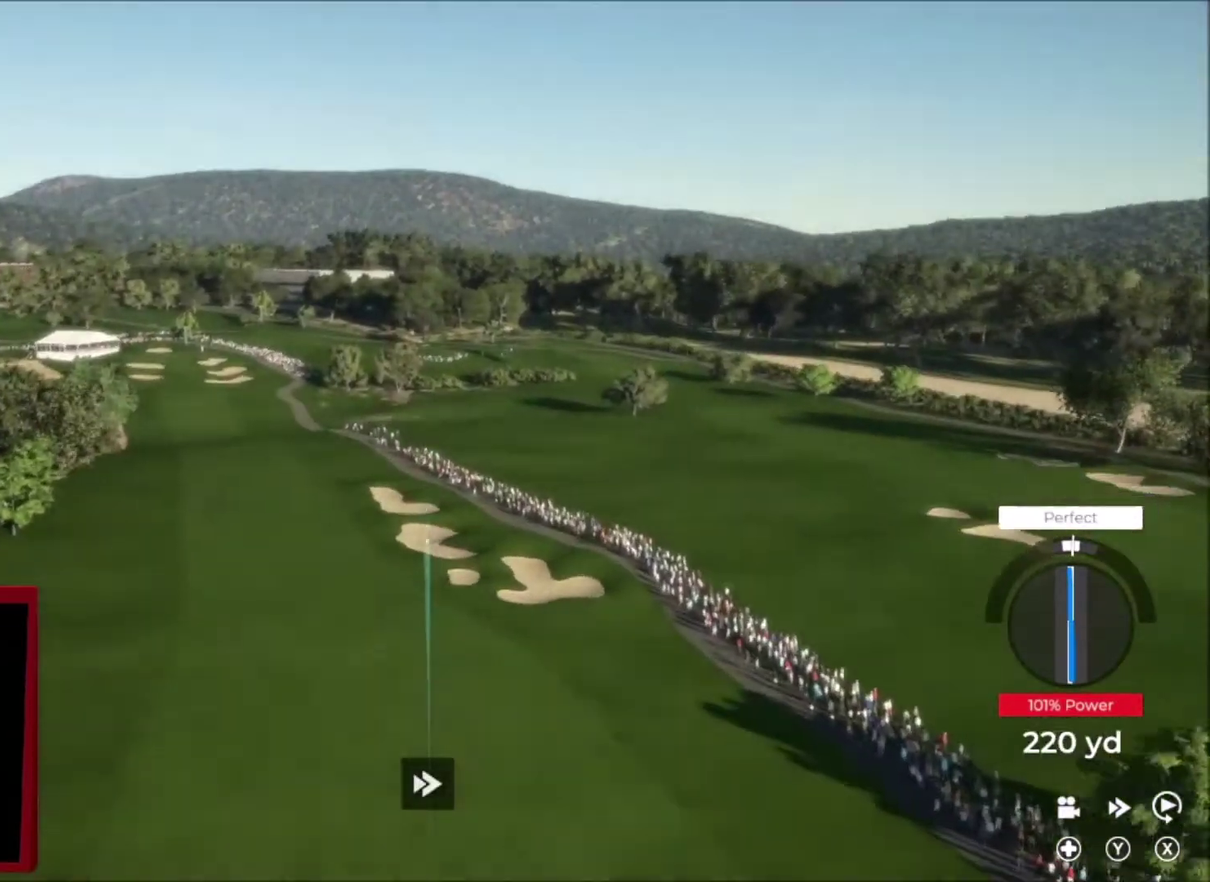
{"buttons": ["Y"], "left_stick": "down-left", "right_stick": "center", "events": []}
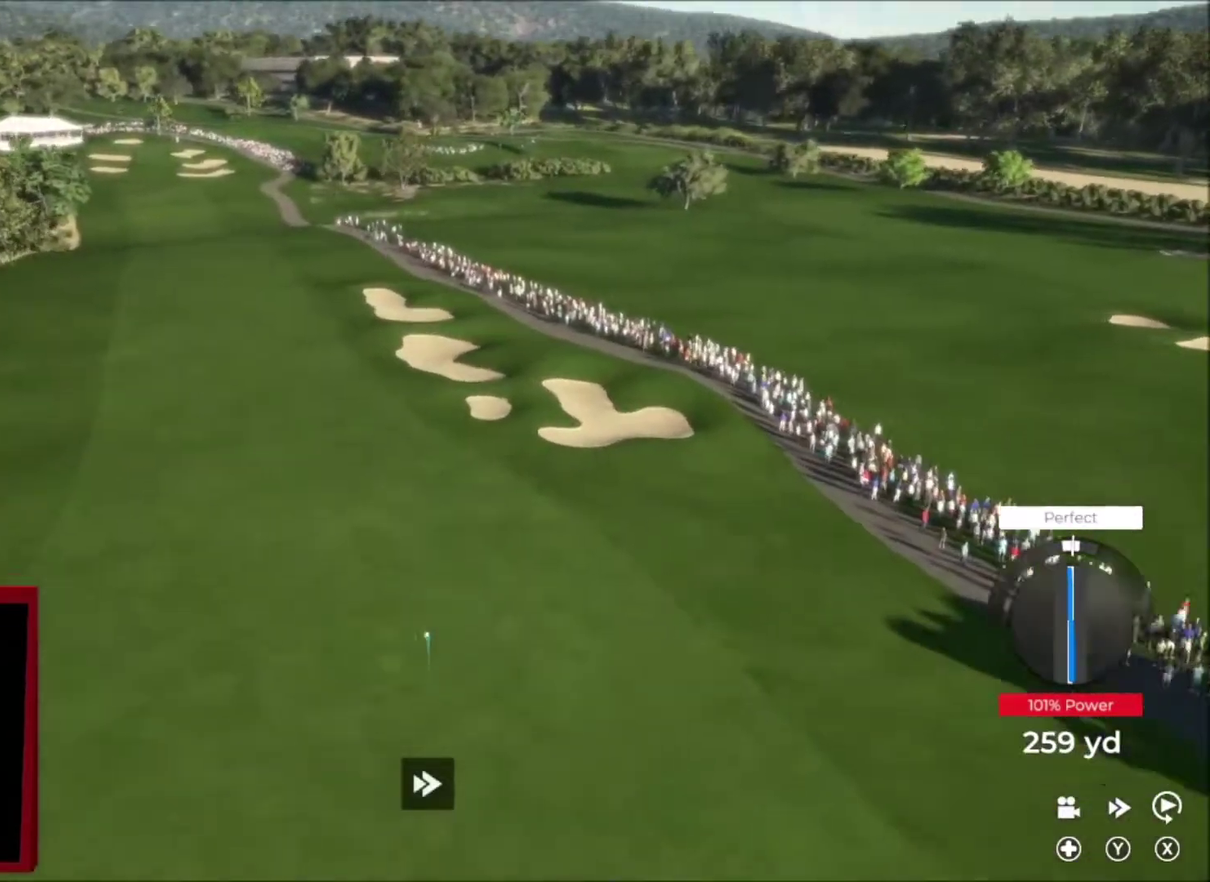
{"buttons": ["Y"], "left_stick": "up", "right_stick": "center", "events": [[267, "left_stick", "left"], [434, "left_stick", "up"]]}
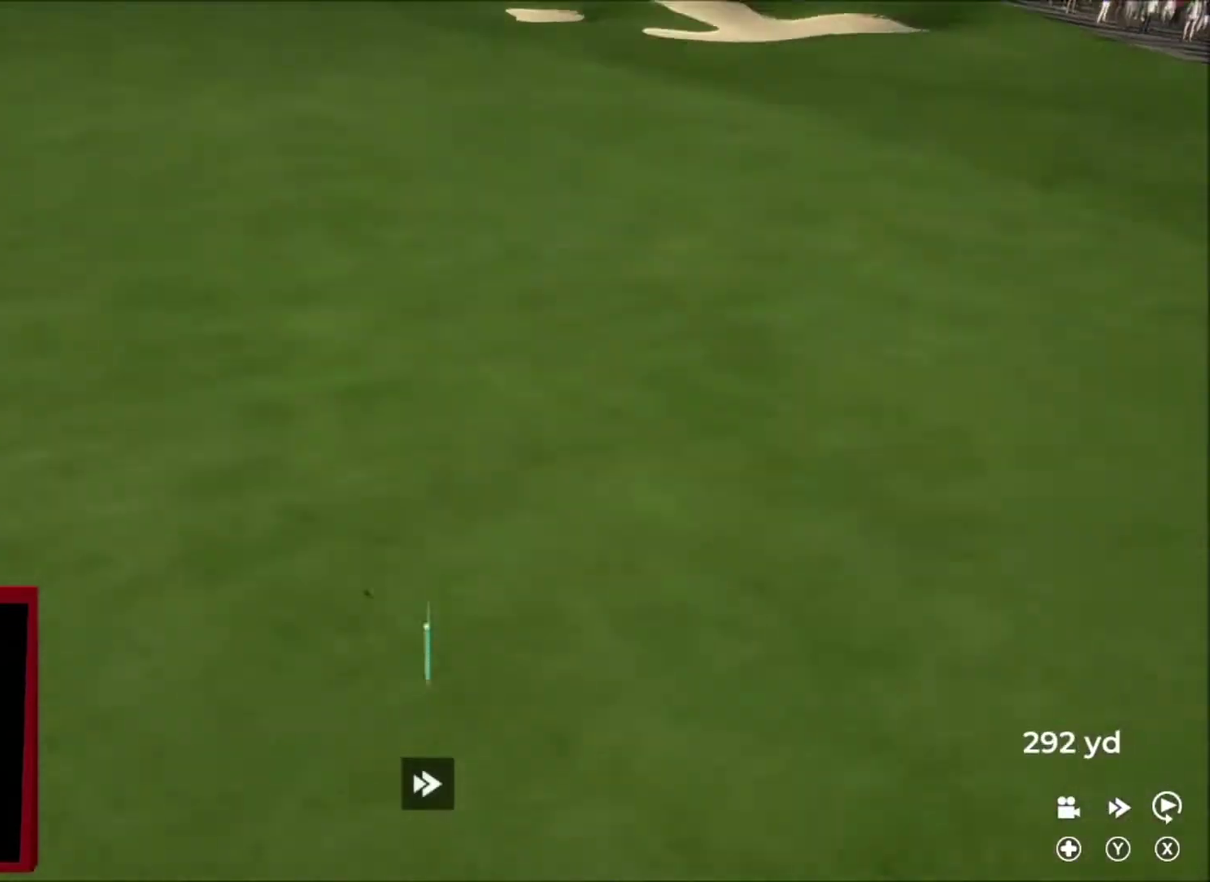
{"buttons": ["Y", "L2"], "left_stick": "up-right", "right_stick": "center", "events": [[166, "left_stick", "up-right"], [266, "L2", "down"]]}
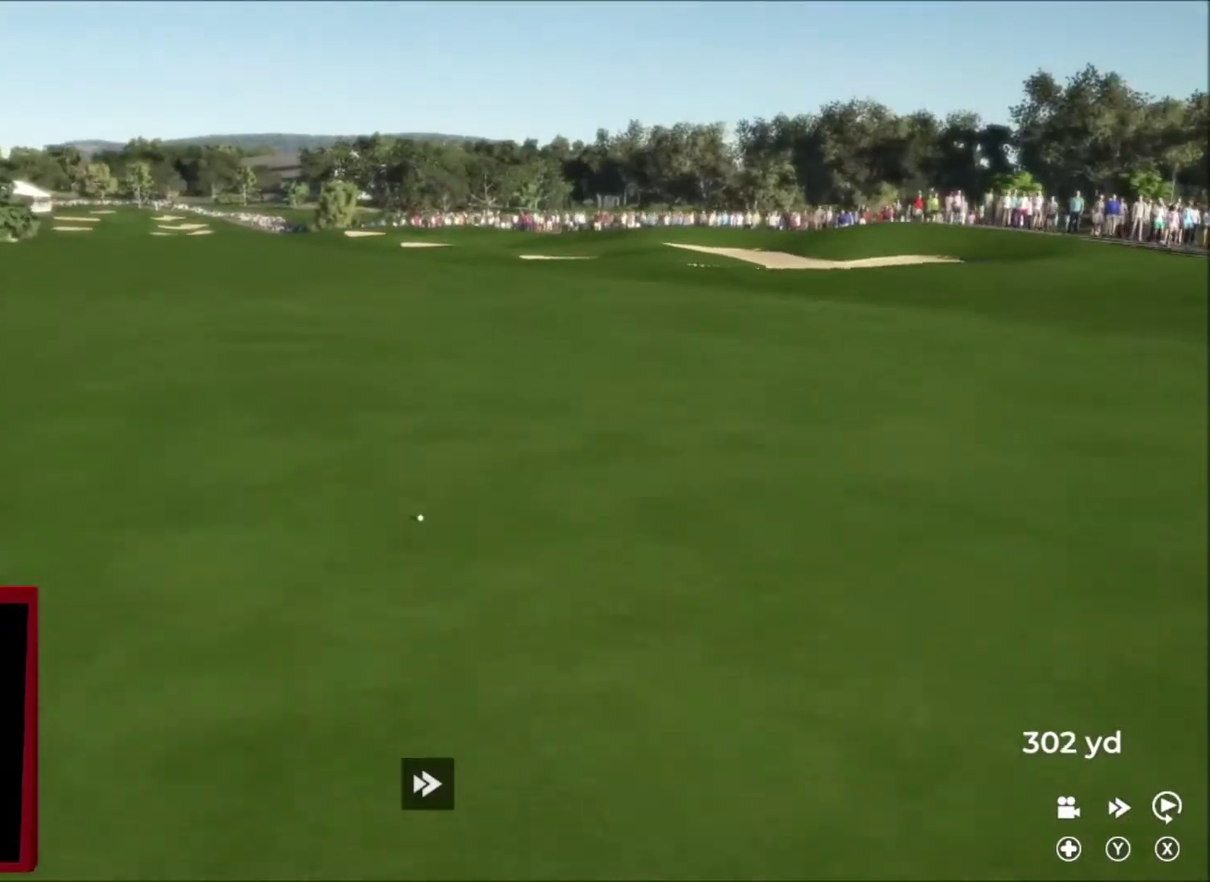
{"buttons": ["Y"], "left_stick": "up-right", "right_stick": "center", "events": [[500, "L2", "up"]]}
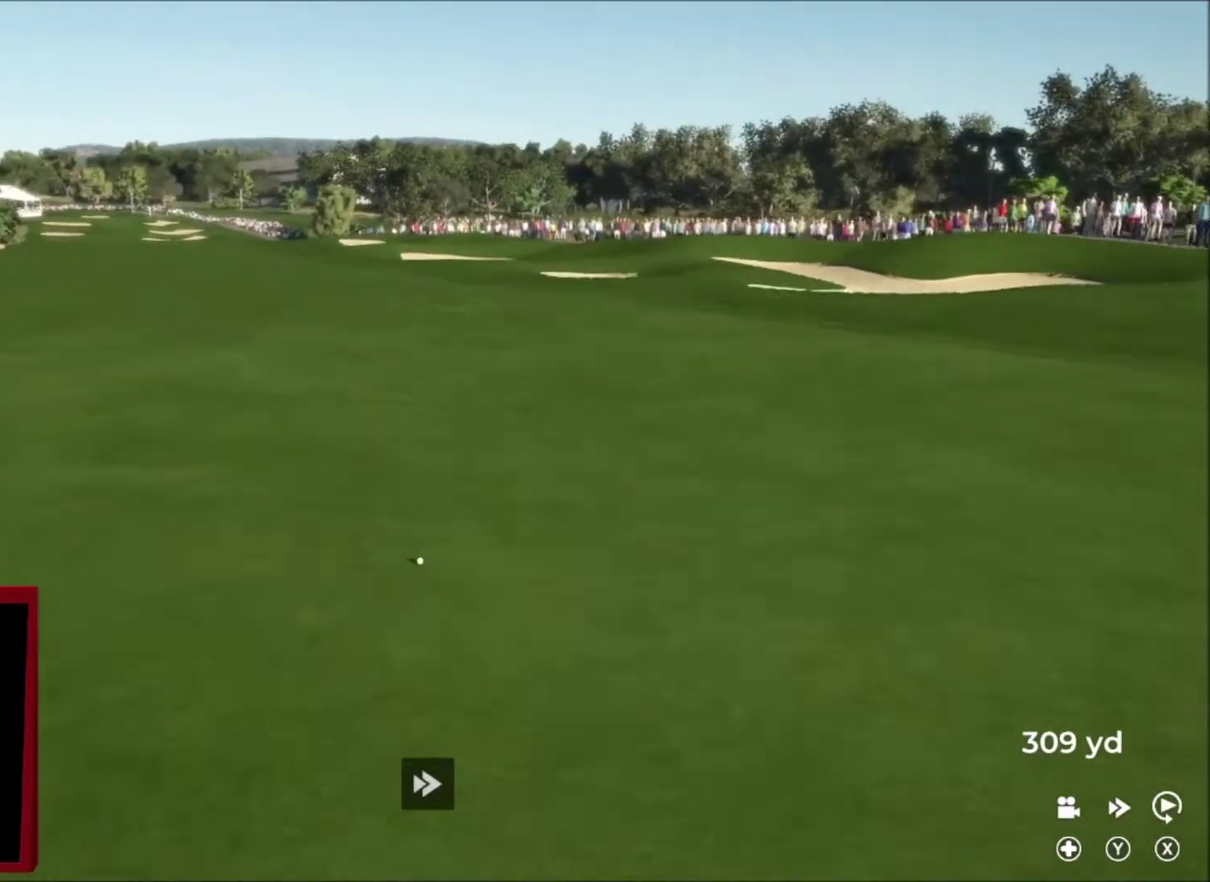
{"buttons": ["Y"], "left_stick": "center", "right_stick": "center", "events": [[67, "left_stick", "center"]]}
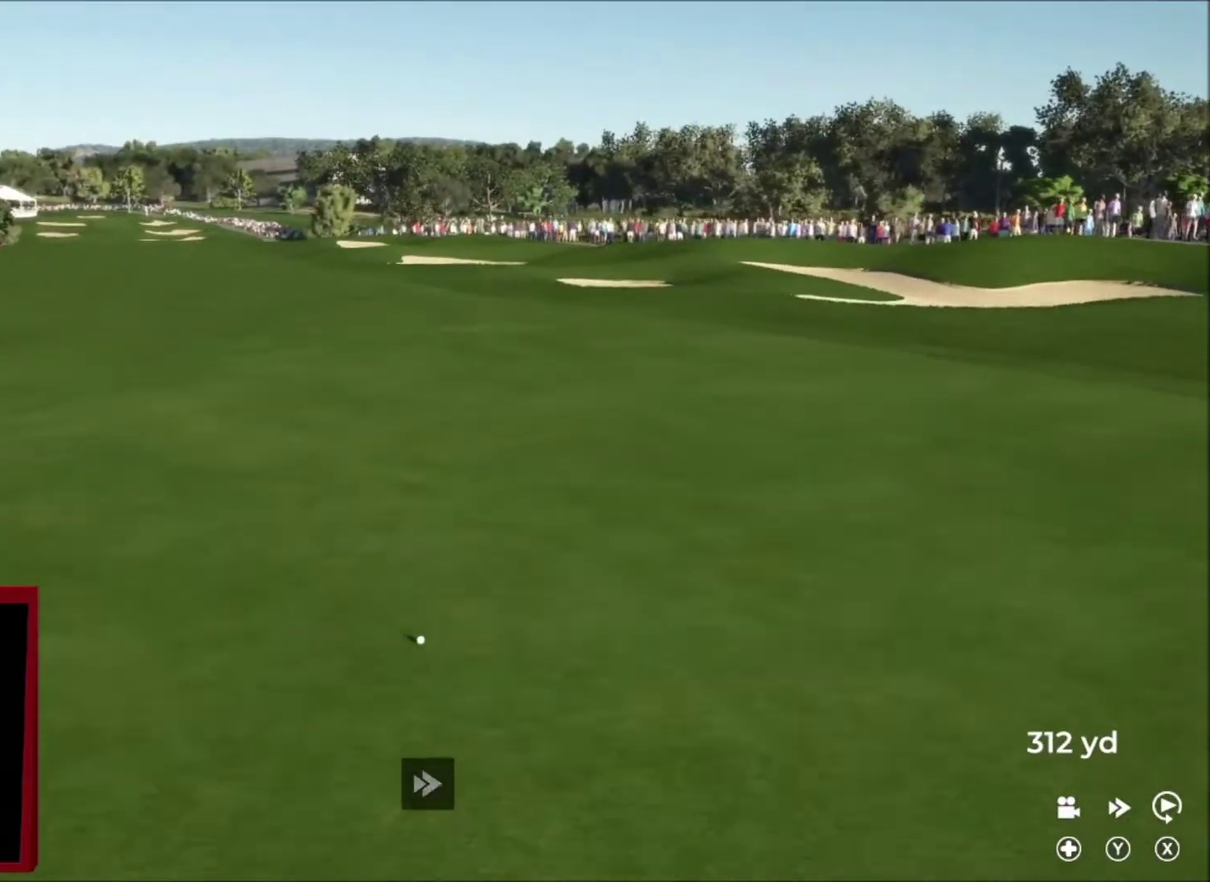
{"buttons": ["Y"], "left_stick": "center", "right_stick": "center", "events": []}
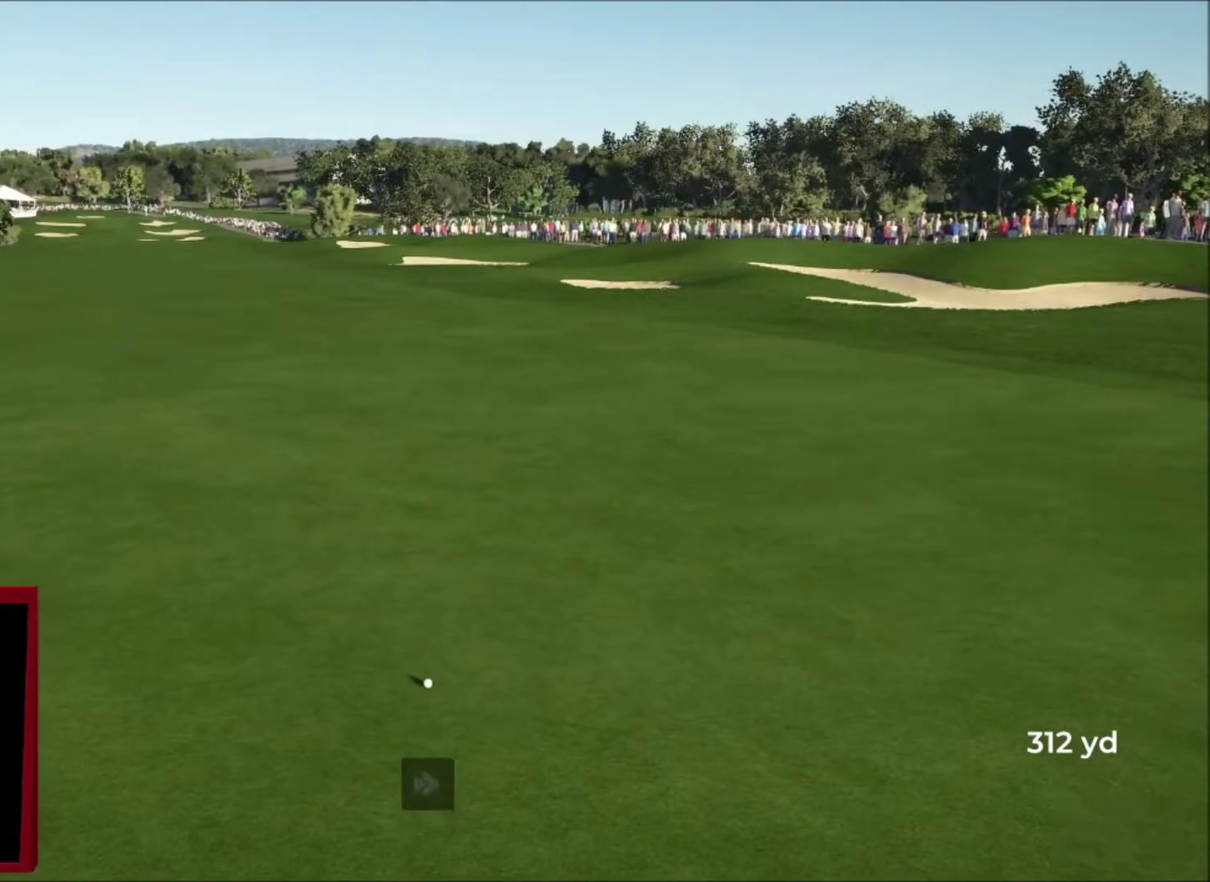
{"buttons": [], "left_stick": "right", "right_stick": "center", "events": [[66, "left_stick", "right"], [133, "Y", "up"]]}
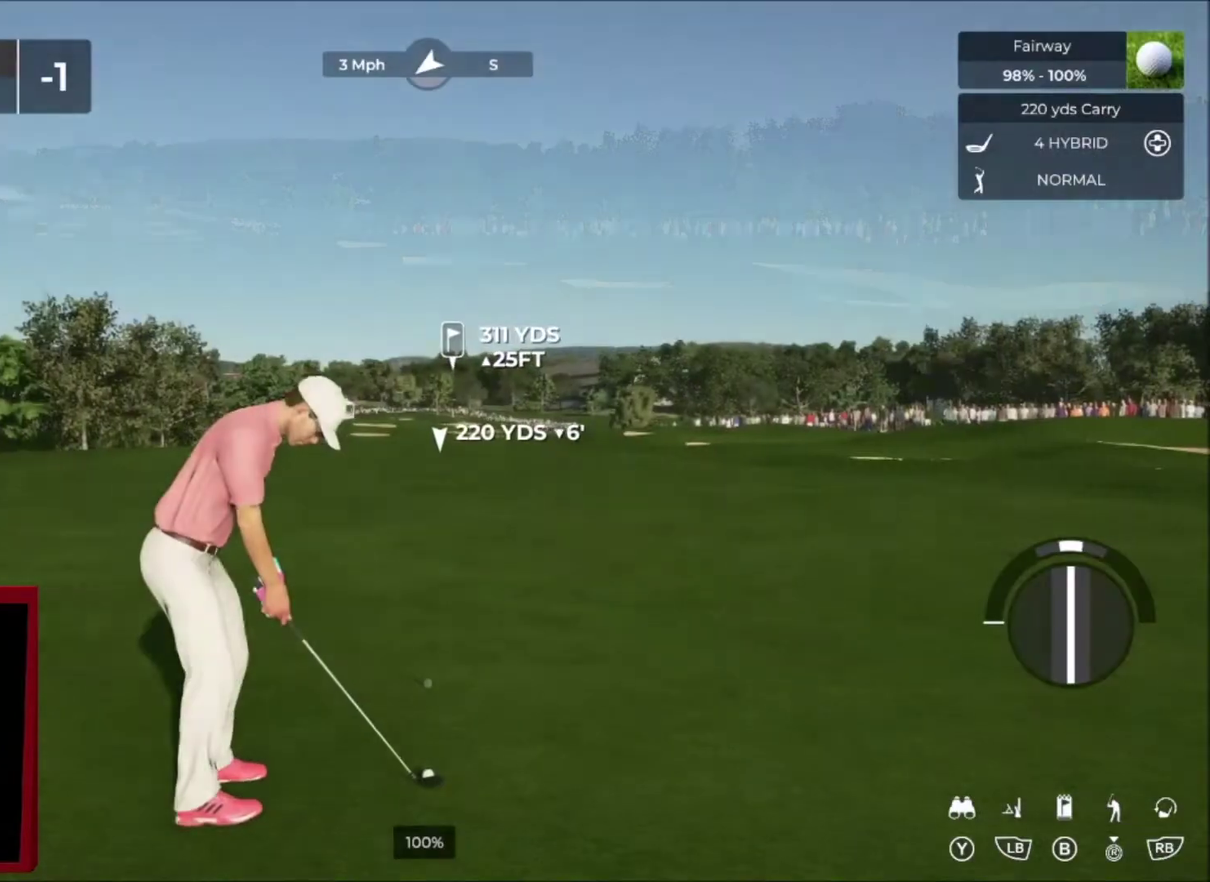
{"buttons": [], "left_stick": "center", "right_stick": "center", "events": [[300, "left_stick", "center"]]}
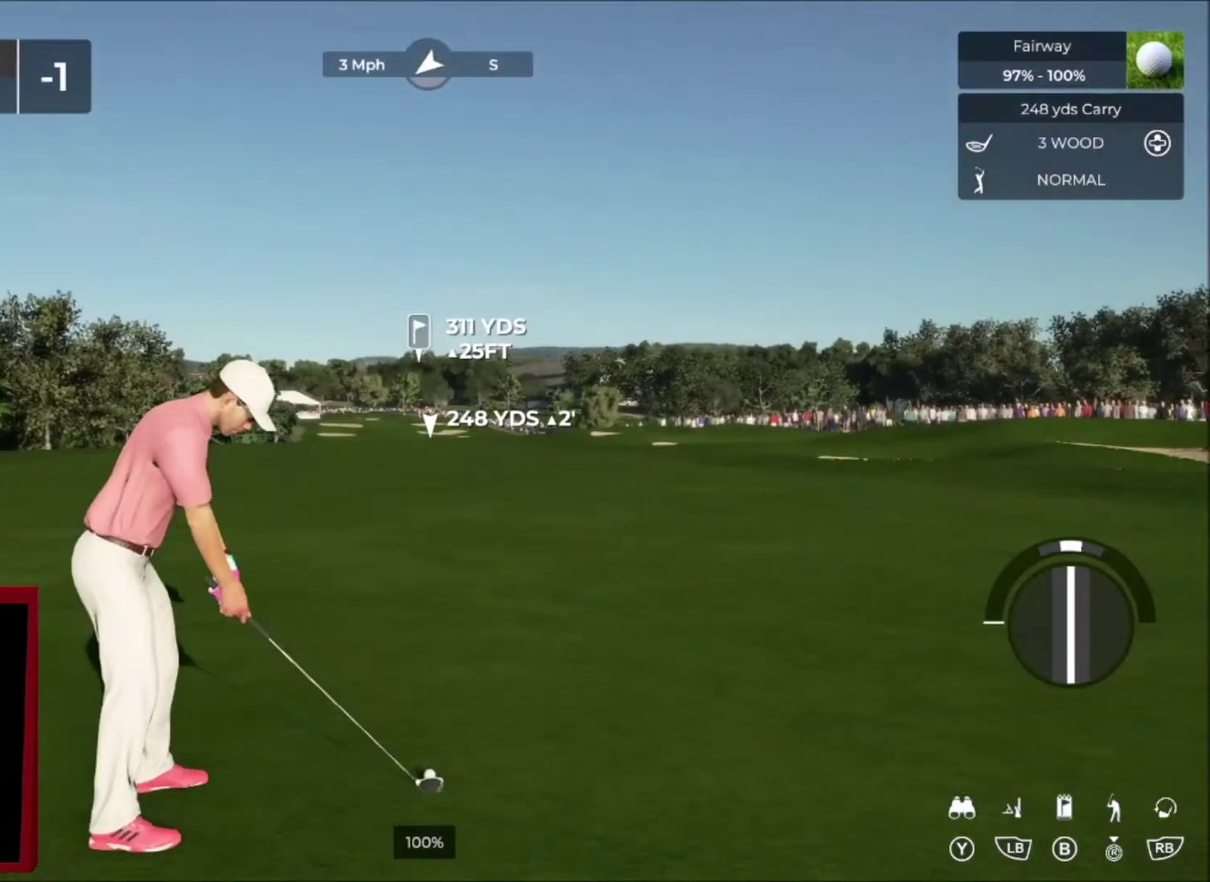
{"buttons": [], "left_stick": "center", "right_stick": "center", "events": []}
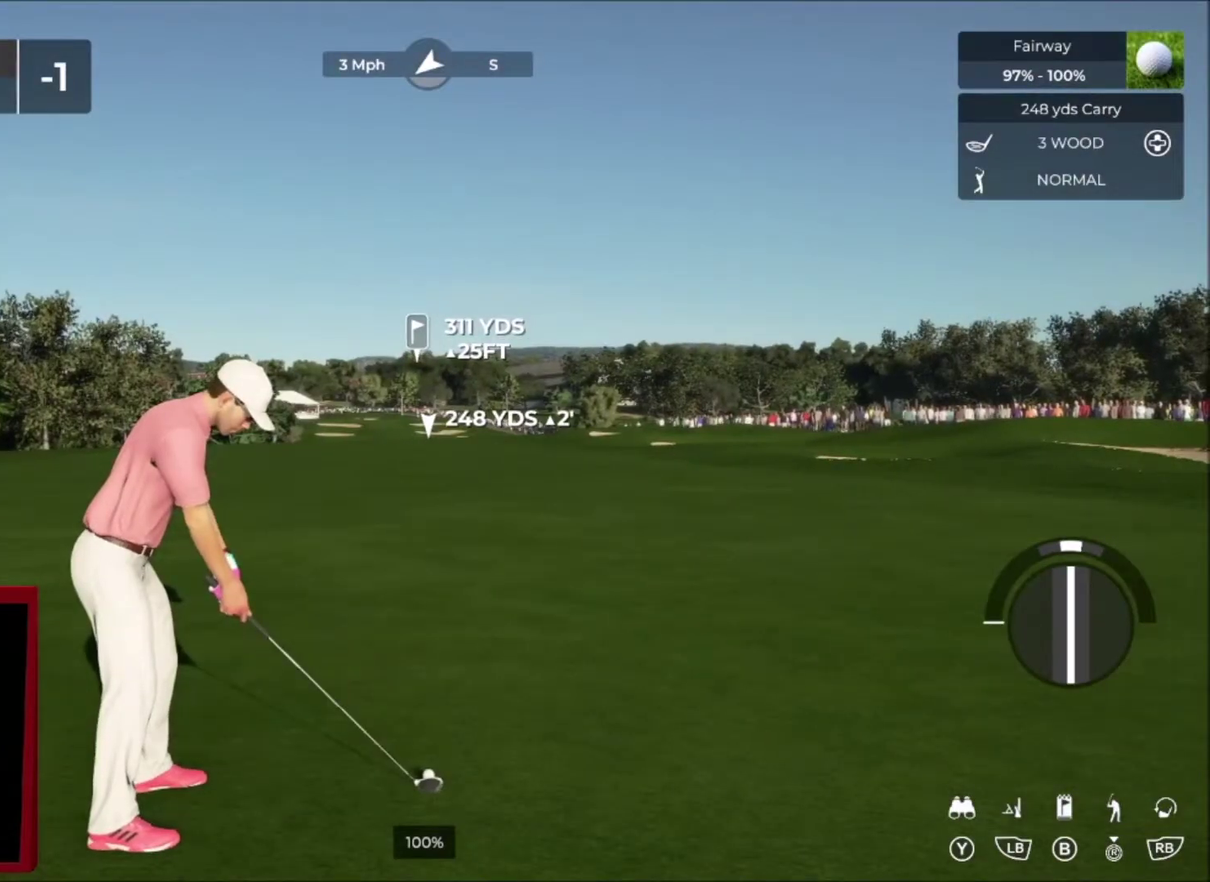
{"buttons": [], "left_stick": "center", "right_stick": "down", "events": [[300, "right_stick", "down"]]}
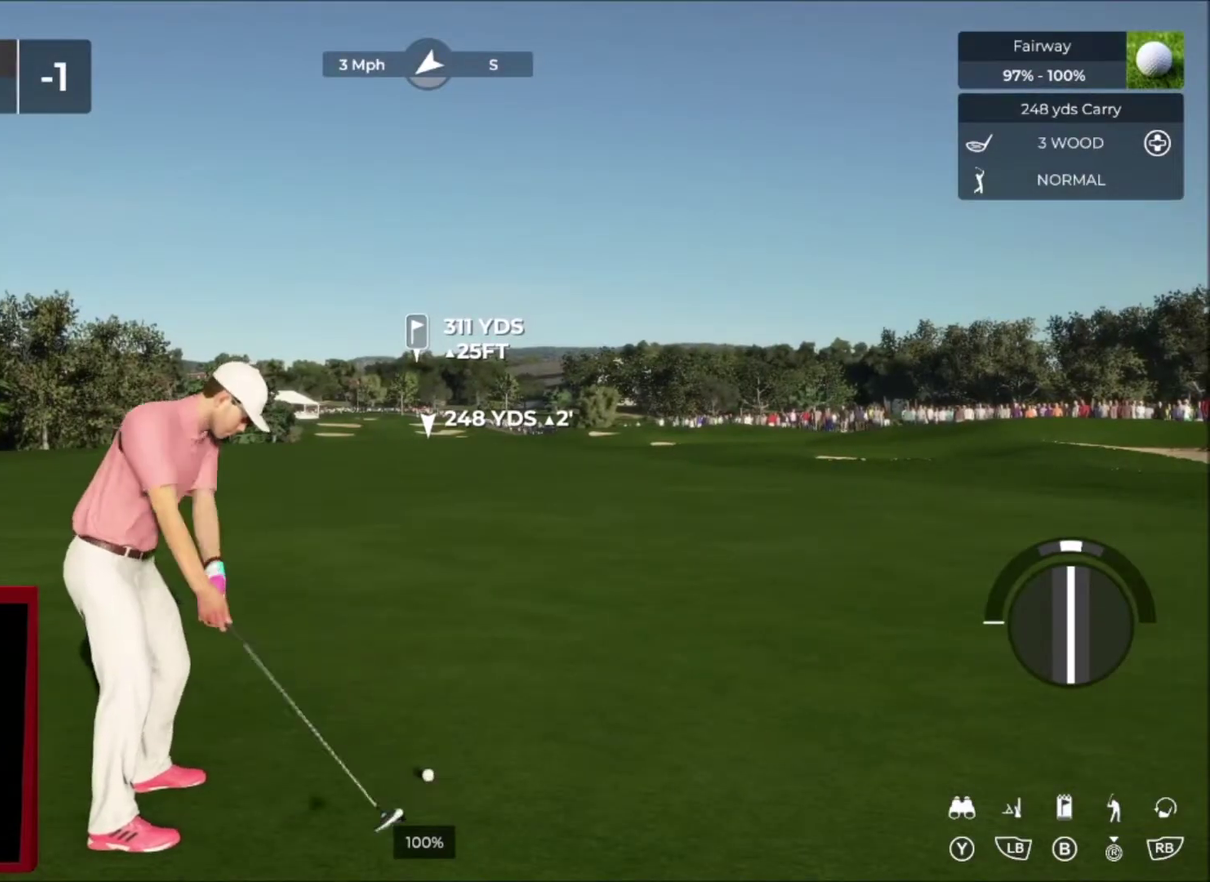
{"buttons": [], "left_stick": "center", "right_stick": "center", "events": [[266, "right_stick", "up"], [367, "right_stick", "center"]]}
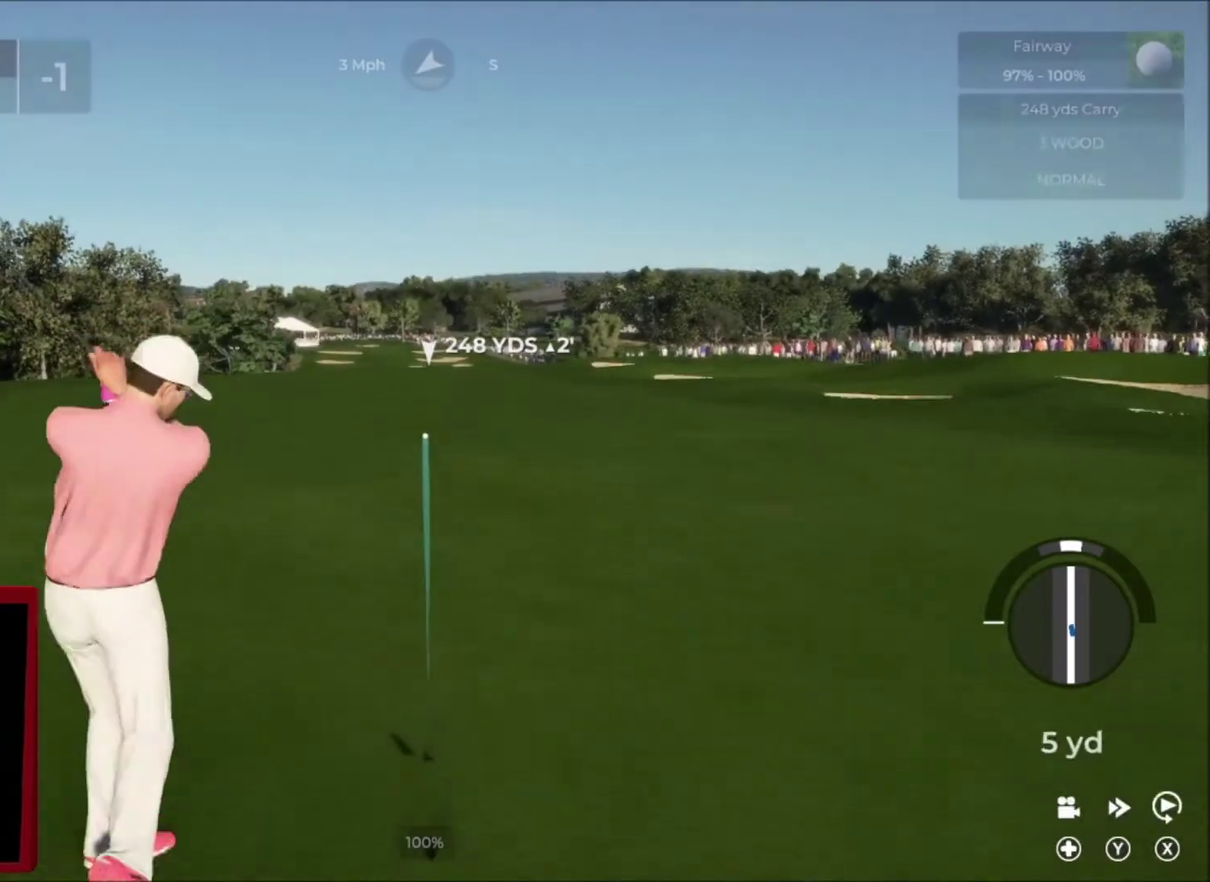
{"buttons": [], "left_stick": "center", "right_stick": "center", "events": []}
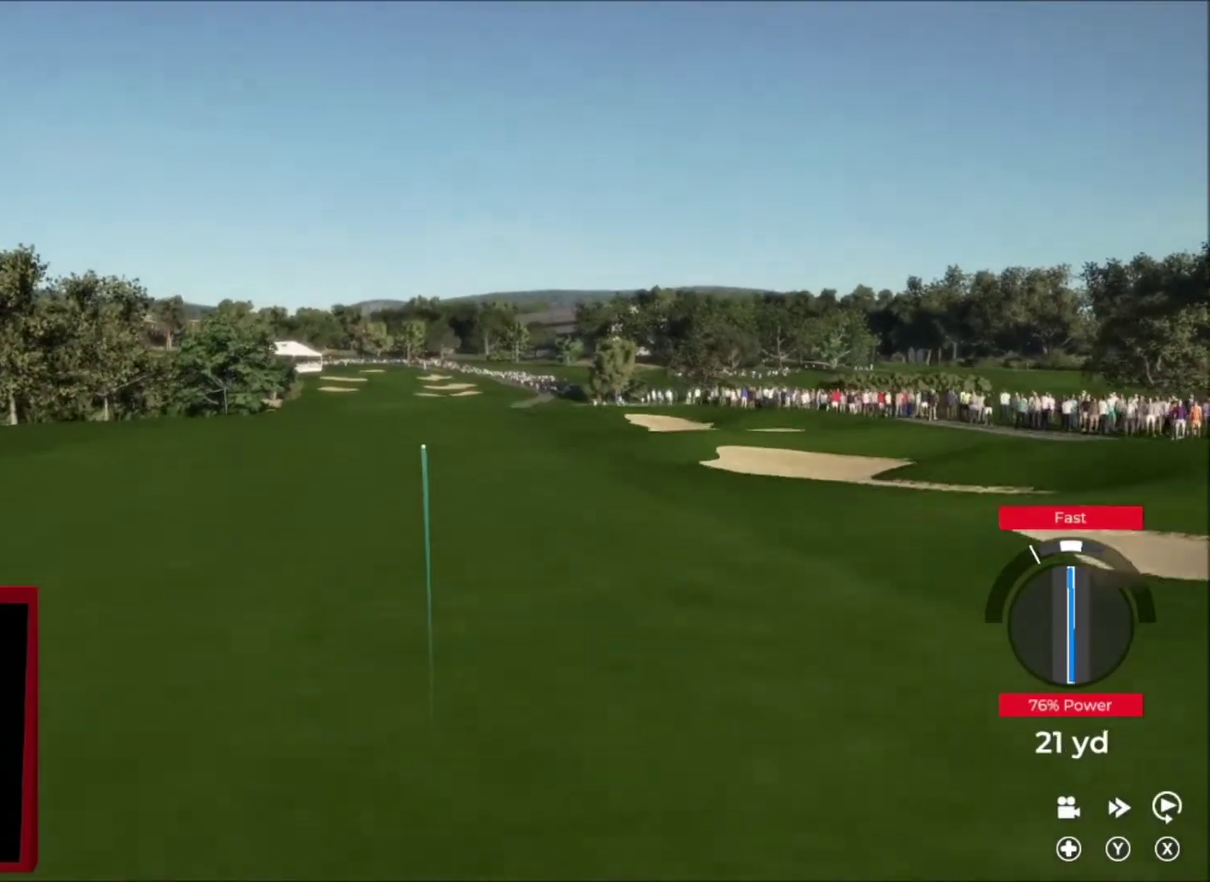
{"buttons": [], "left_stick": "center", "right_stick": "center", "events": []}